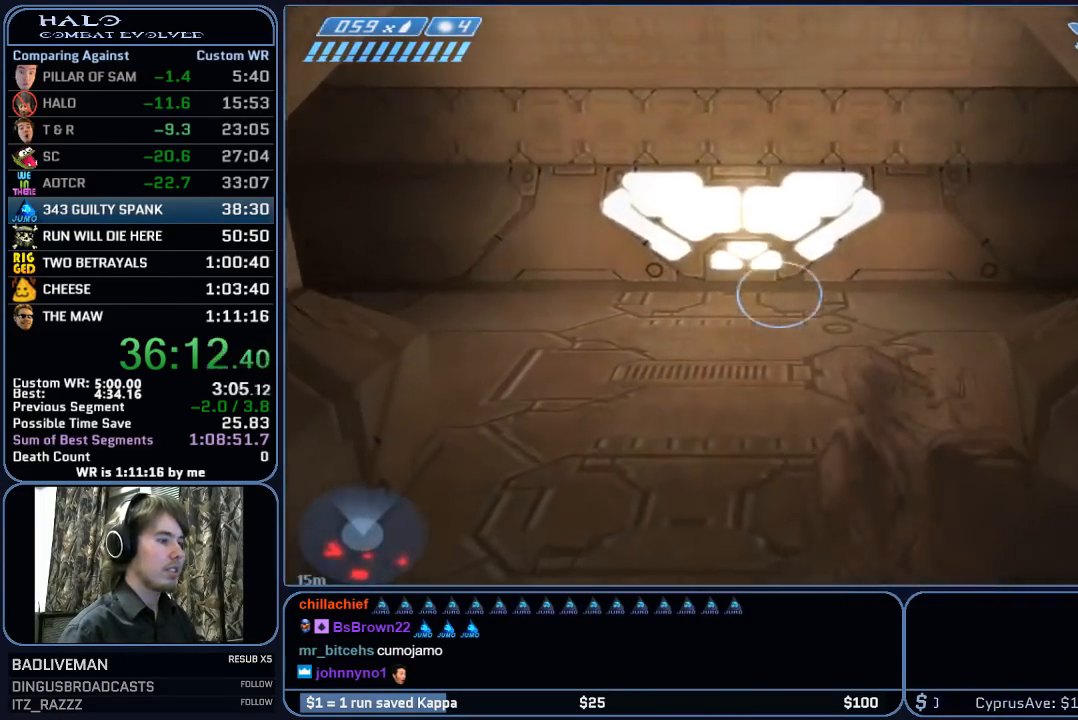
Gameplay with keyboard and mouse; each line is a JSON object with the keys and mouse buttons held at the frame after it. "events" lists presses ("down") and releases ("up") of "1", "2", "3", "4", "5", "a", "alt", "c", "ctrl", "d", "e", "f", "g", "q", "r", "s", "shift", "space", "t", "tab", "v", "w", "x", "z", "mouse_left", "mouse_wheel", "mouse_right", "mouse_mb4" and "mouse_mb5" between this image and that frame as [ms after this image, input, new state], when the widget could be followed in between. "mouse_left", "mouse_wheel", "mouse_right", "mouse_mb4", "mouse_mb5" = the "left", "wheel", "right", "mb4", "mb5" buttons of the "mouse" list. No other keys are recorded. "wheel" means that the mouse wheel is clicked or scrolled. "mouse_move" is the direction in which the mouse moves at that frame (one of eight, or "still"), when it could be read.
{"keys": ["w"], "mouse": [], "mouse_move": "left", "events": []}
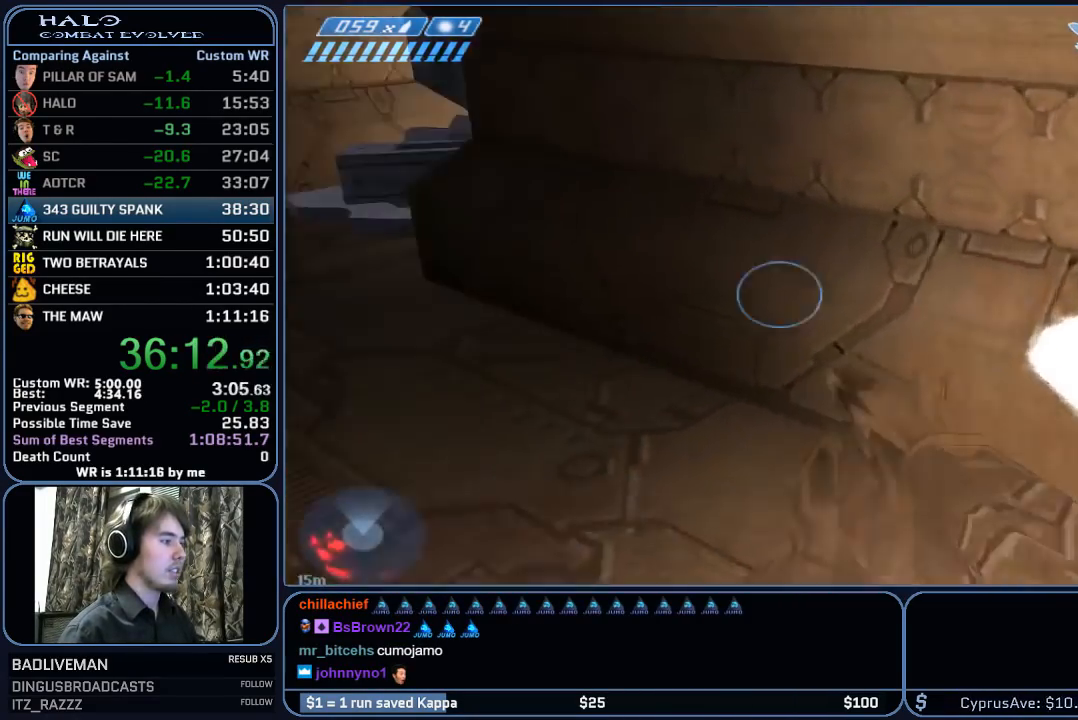
{"keys": ["w"], "mouse": [], "mouse_move": "still", "events": []}
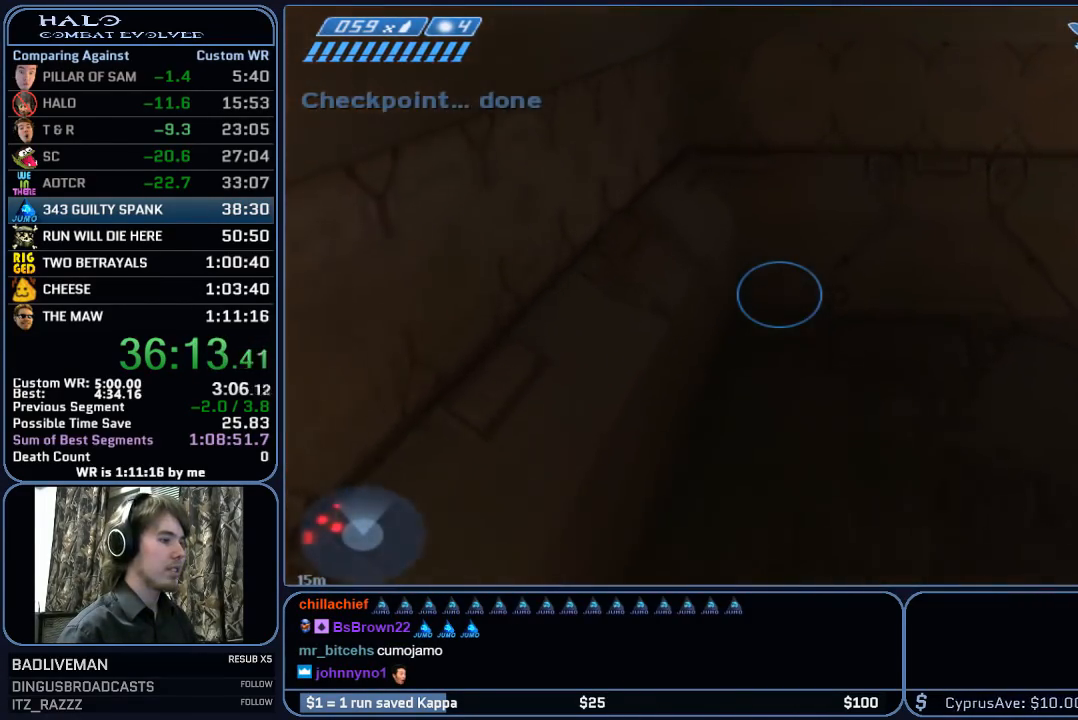
{"keys": ["space", "w"], "mouse": [], "mouse_move": "right", "events": [[467, "space", "down"]]}
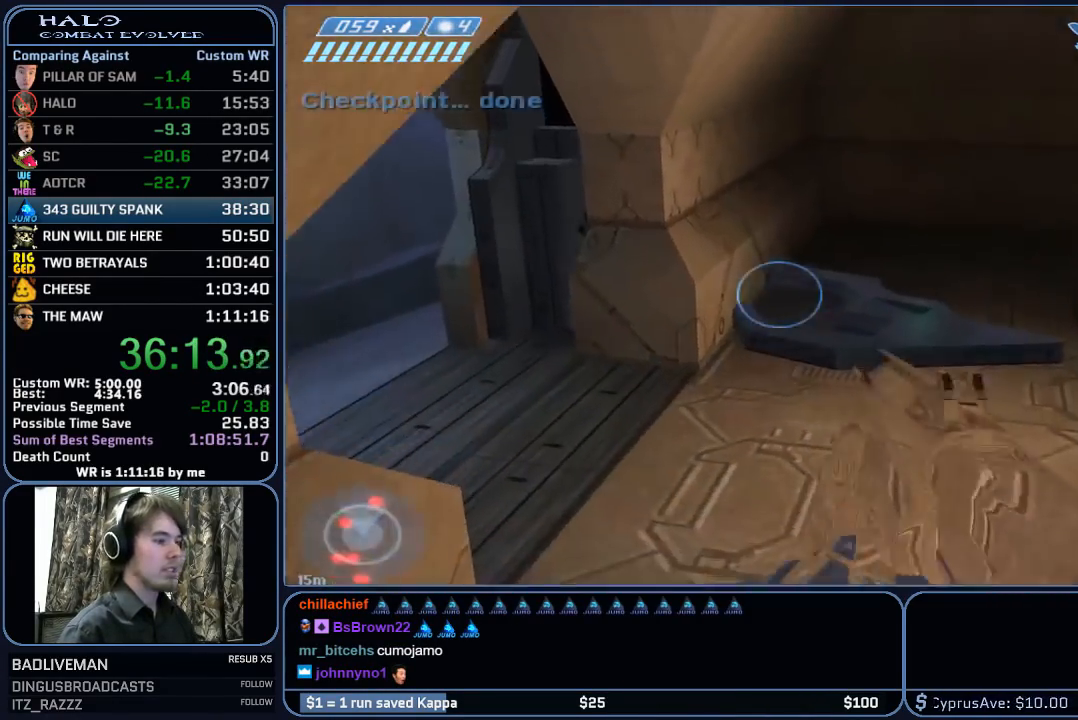
{"keys": ["space", "w"], "mouse": [], "mouse_move": "right", "events": []}
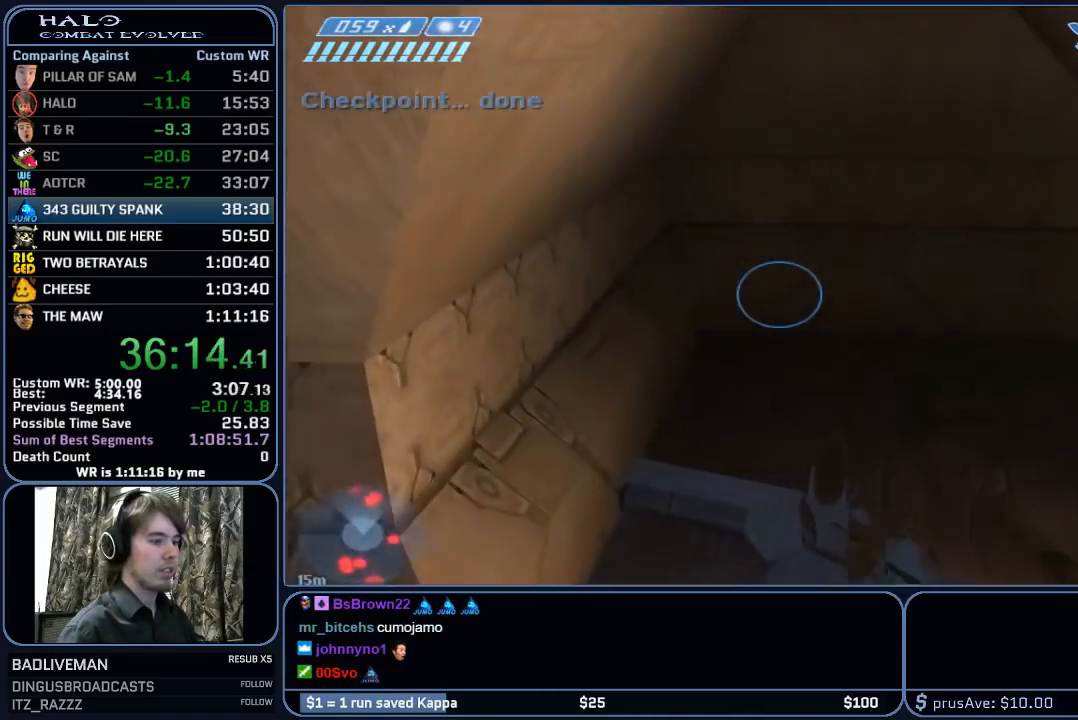
{"keys": ["w"], "mouse": [], "mouse_move": "right", "events": [[217, "space", "up"]]}
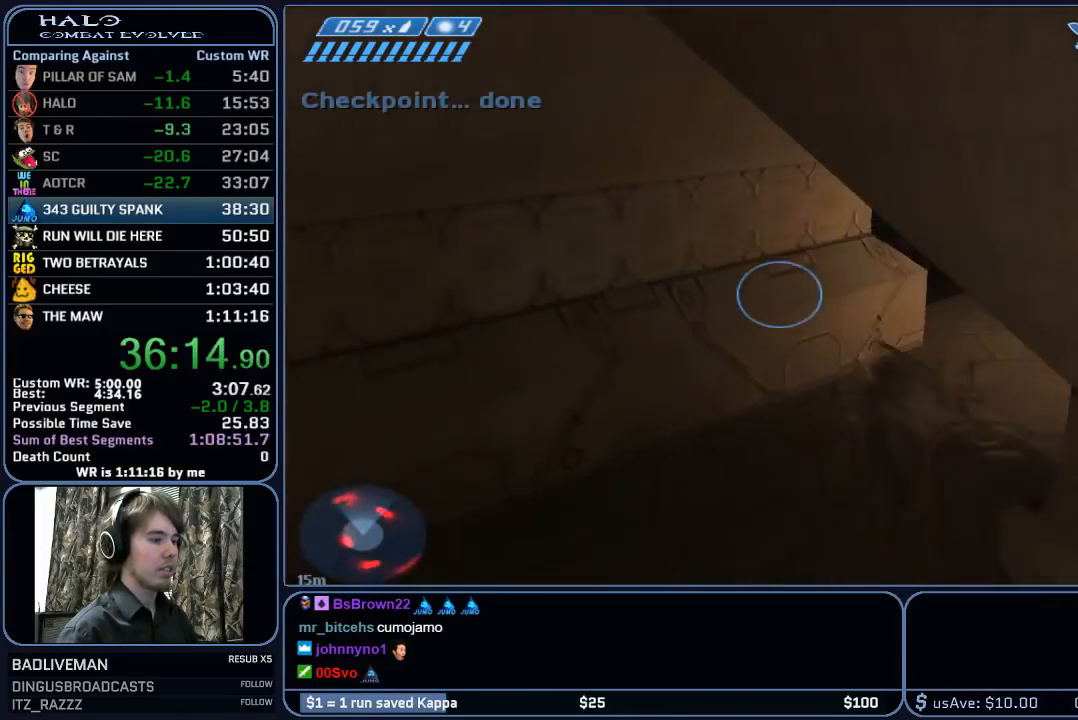
{"keys": ["w"], "mouse": [], "mouse_move": "up-right", "events": [[367, "mouse_mb5", "down"], [467, "mouse_mb5", "up"]]}
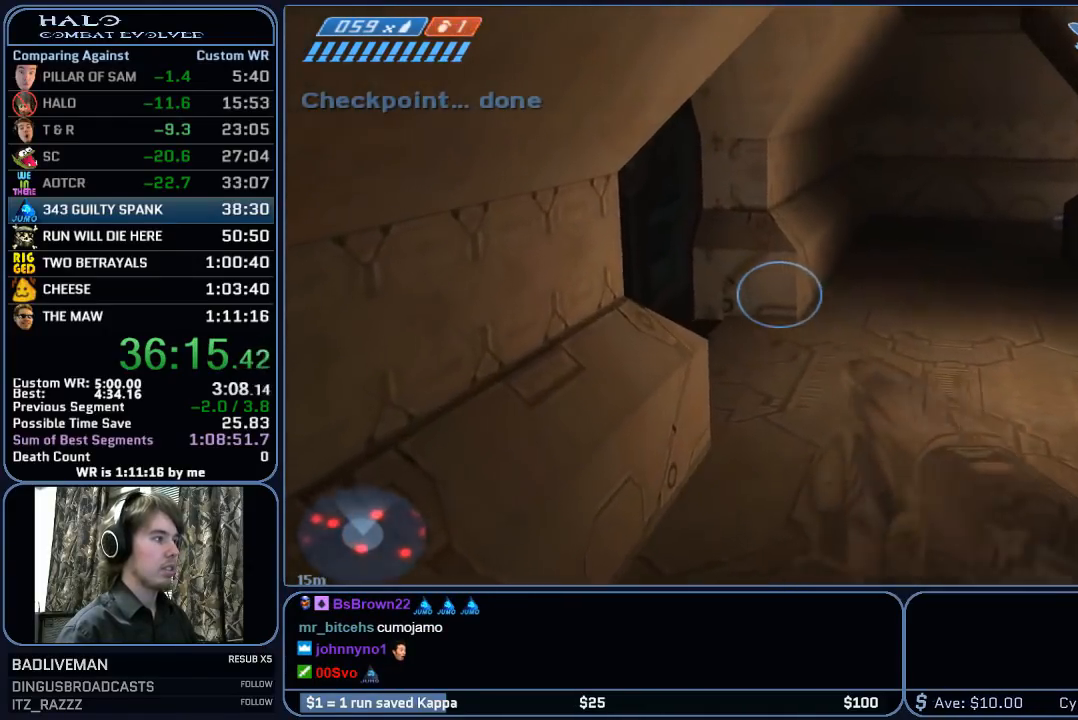
{"keys": ["w"], "mouse": [], "mouse_move": "left", "events": []}
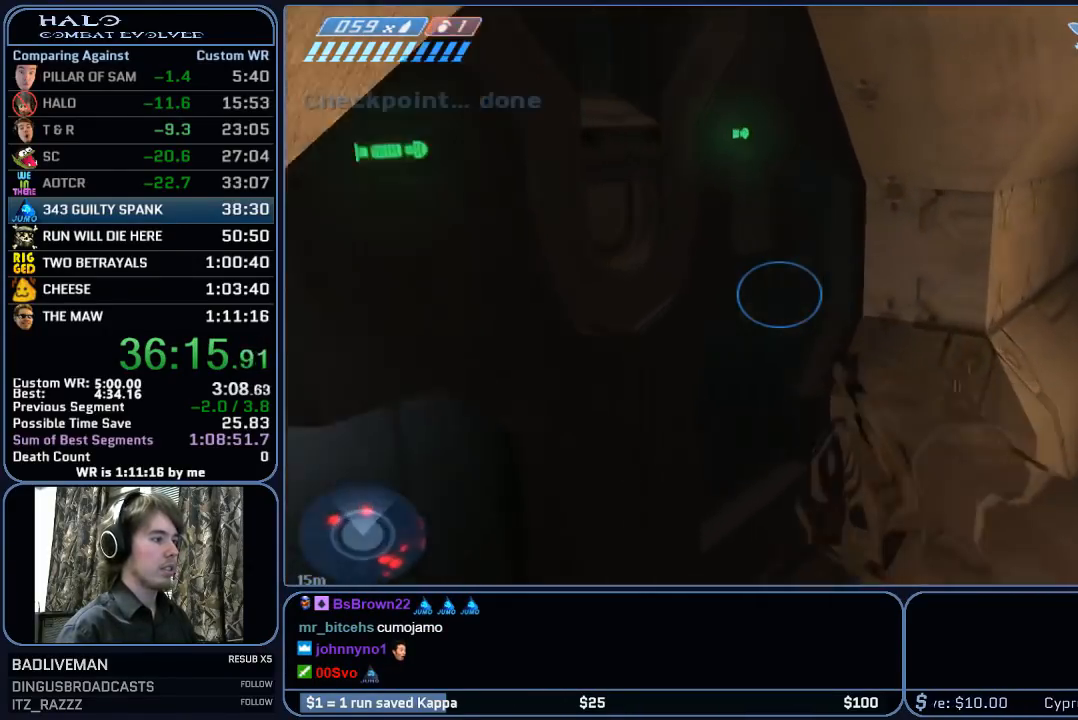
{"keys": ["w"], "mouse": [], "mouse_move": "left", "events": []}
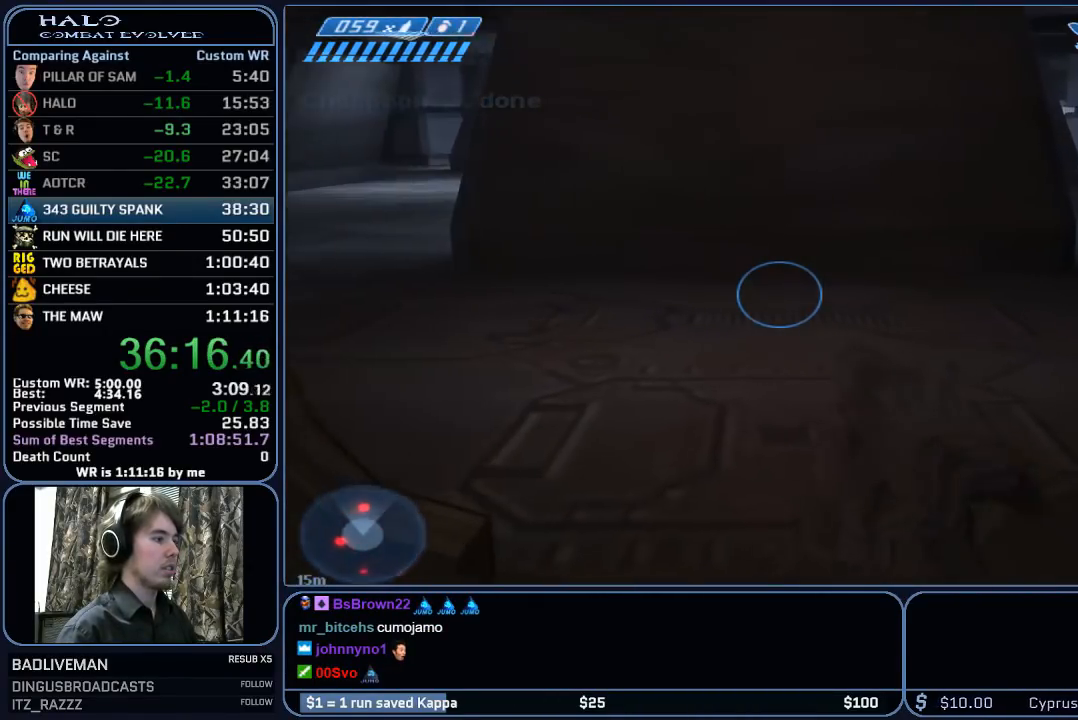
{"keys": ["w"], "mouse": [], "mouse_move": "left", "events": []}
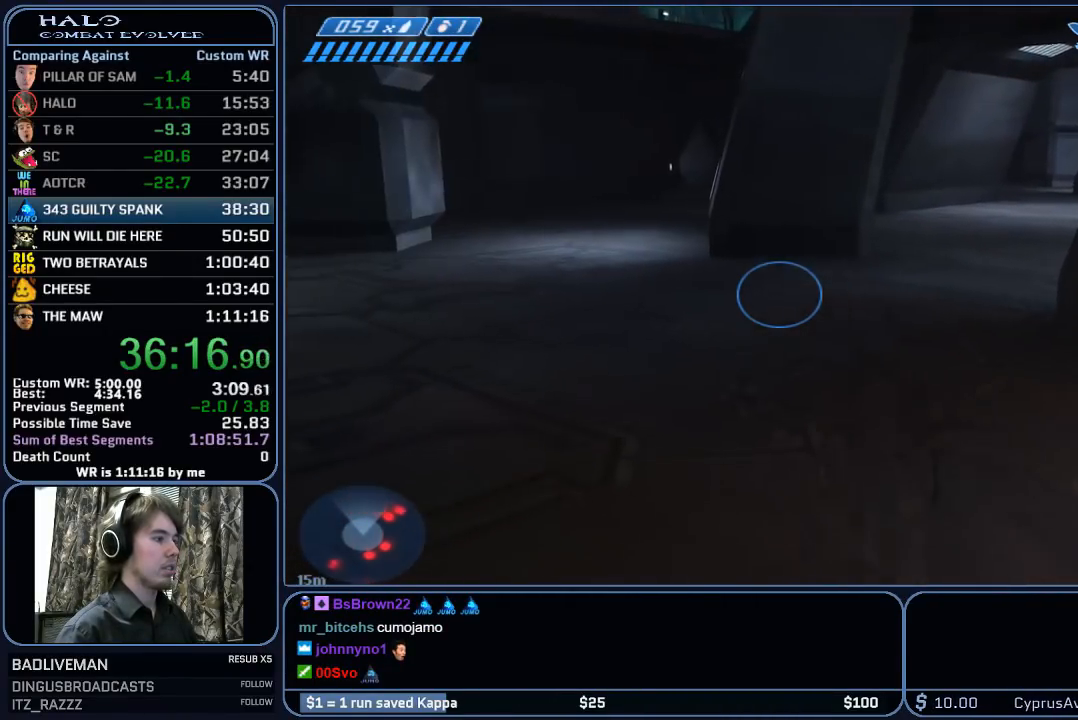
{"keys": ["w"], "mouse": [], "mouse_move": "still", "events": []}
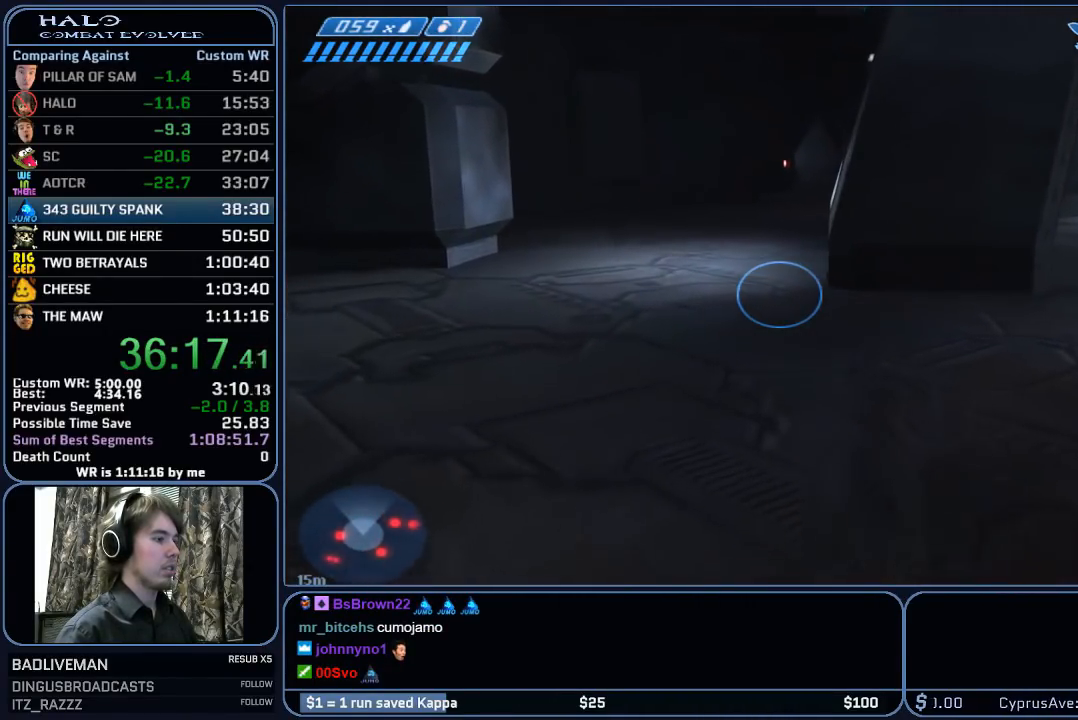
{"keys": ["w"], "mouse": ["right"], "mouse_move": "still", "events": [[300, "mouse_right", "down"]]}
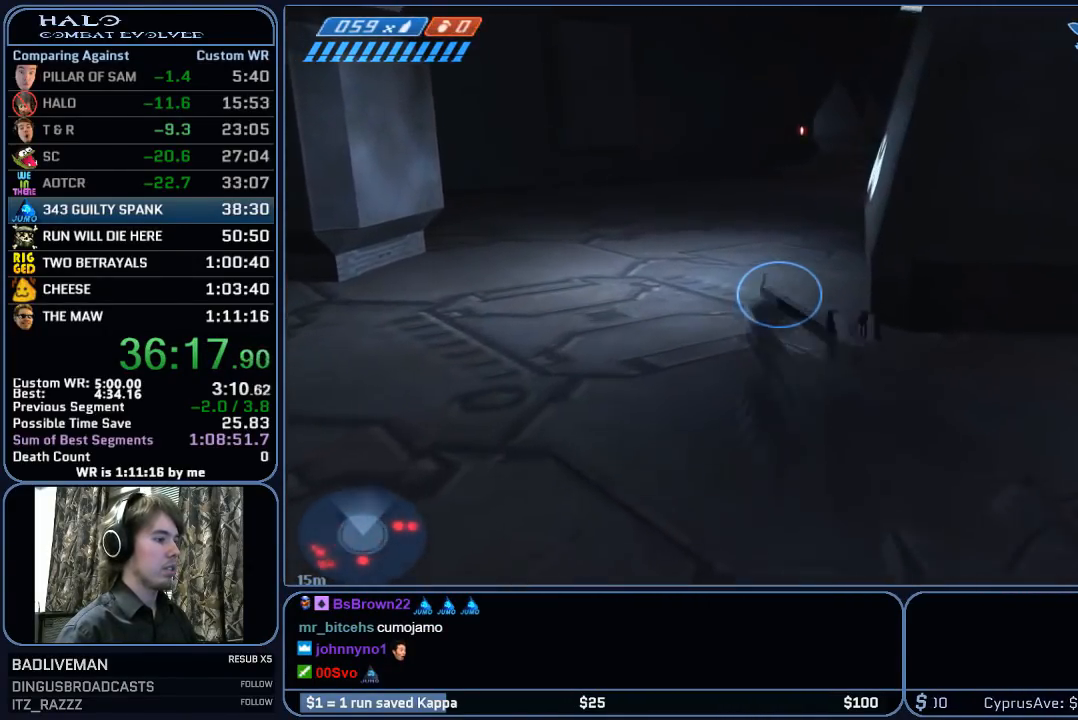
{"keys": ["w"], "mouse": [], "mouse_move": "down-left", "events": [[50, "mouse_right", "up"]]}
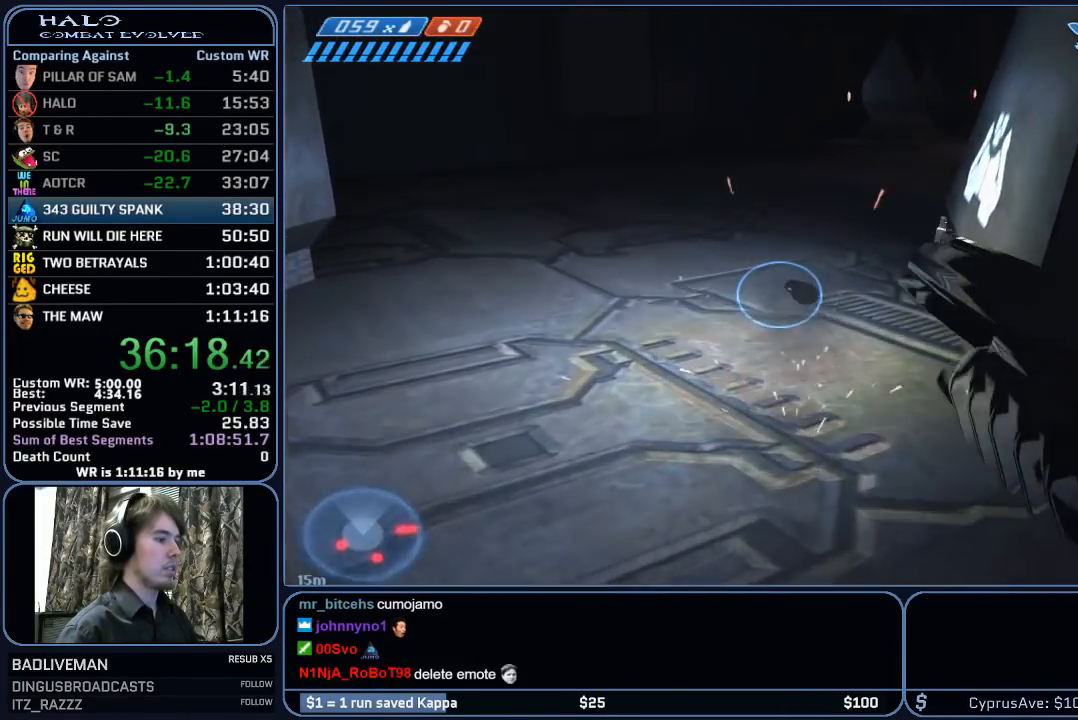
{"keys": ["w"], "mouse": [], "mouse_move": "still", "events": []}
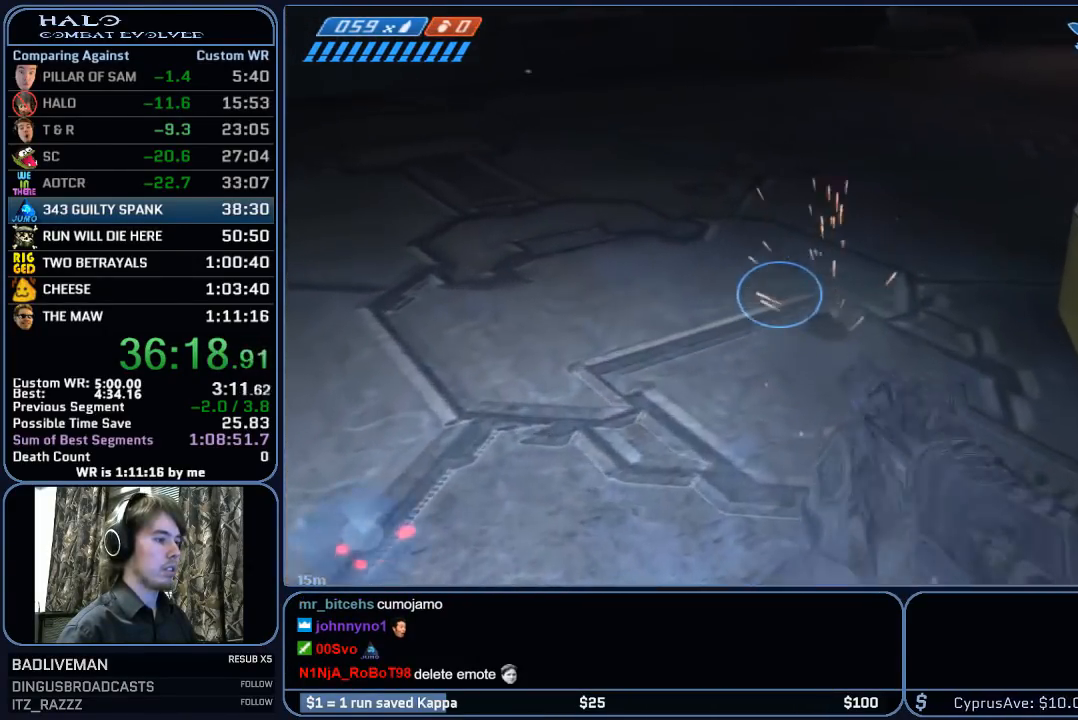
{"keys": ["space", "w"], "mouse": [], "mouse_move": "up-right", "events": [[450, "space", "down"]]}
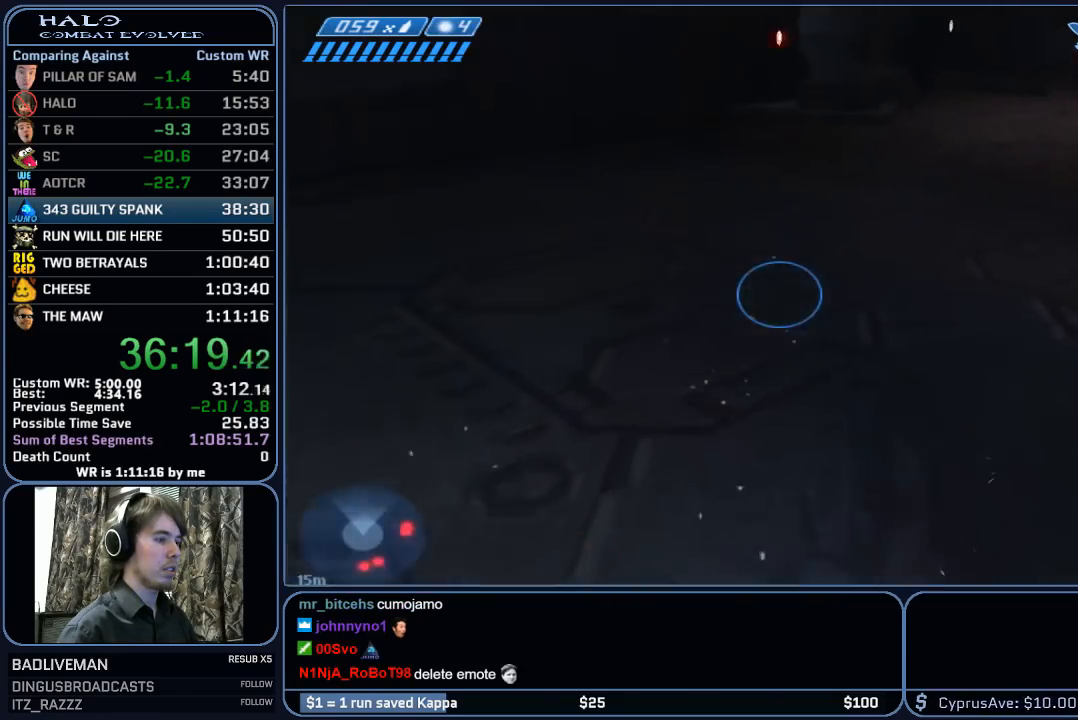
{"keys": ["space", "w"], "mouse": [], "mouse_move": "still", "events": []}
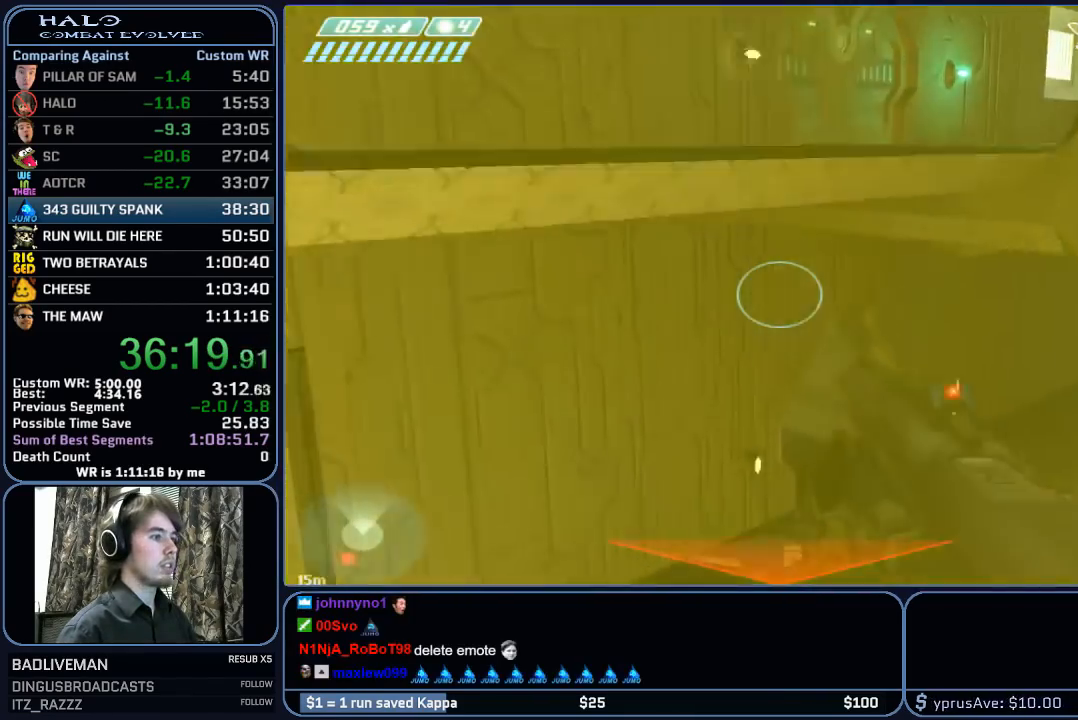
{"keys": ["ctrl", "w"], "mouse": [], "mouse_move": "still", "events": [[50, "space", "up"], [300, "ctrl", "down"]]}
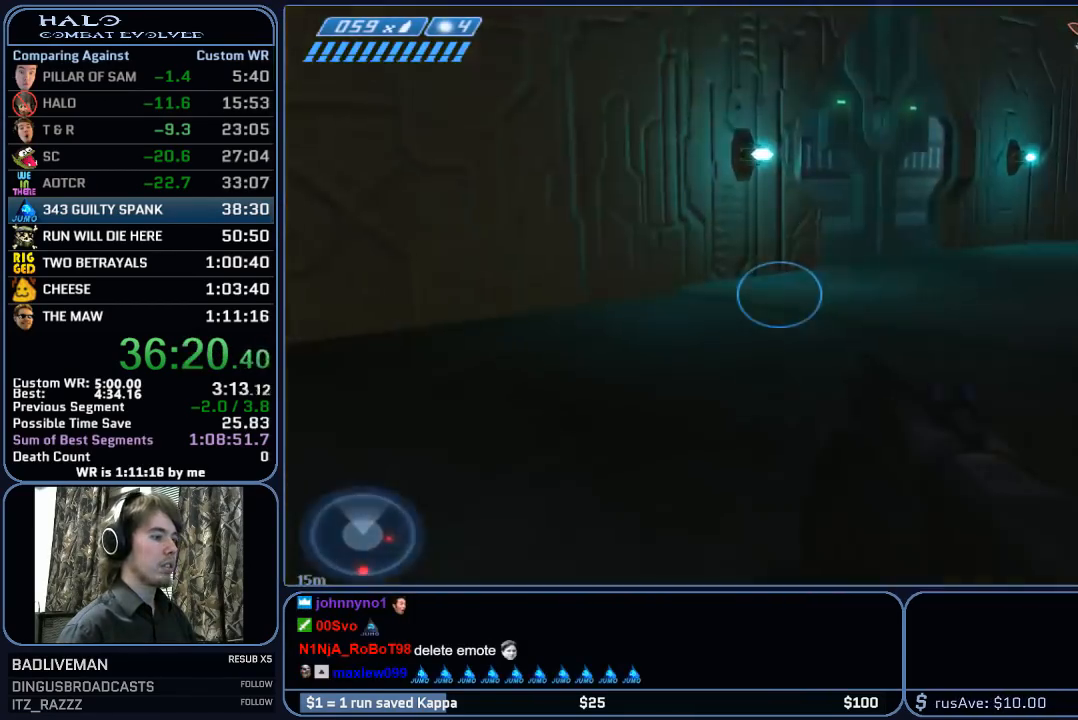
{"keys": ["w"], "mouse": [], "mouse_move": "still", "events": [[217, "ctrl", "up"]]}
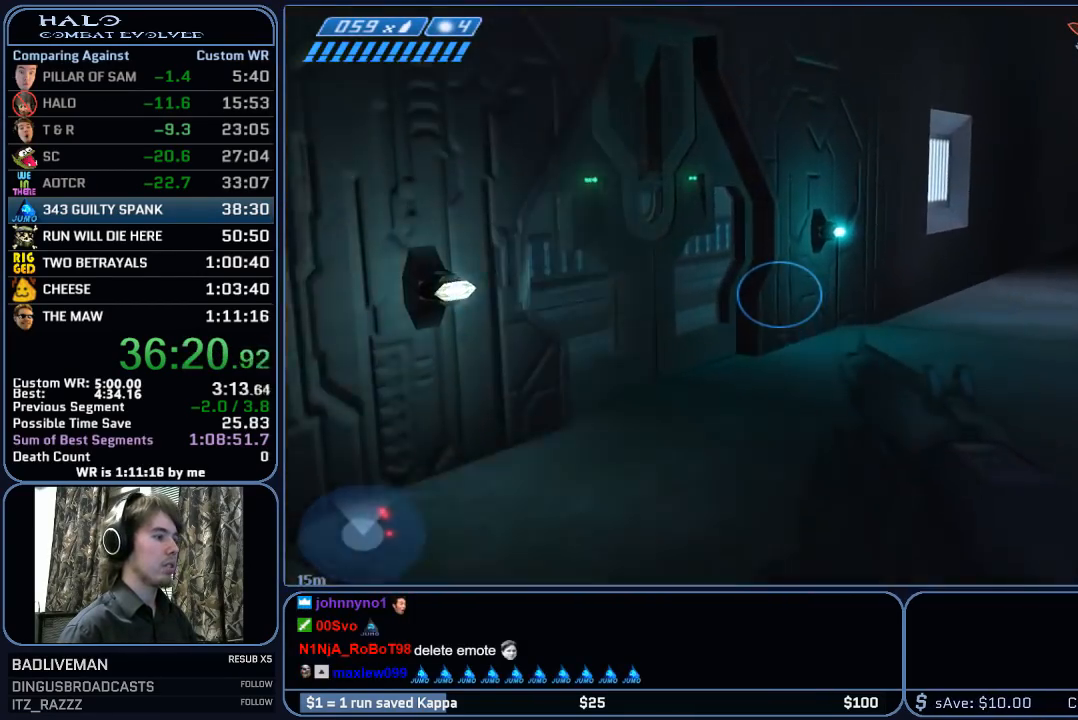
{"keys": ["w"], "mouse": [], "mouse_move": "still", "events": []}
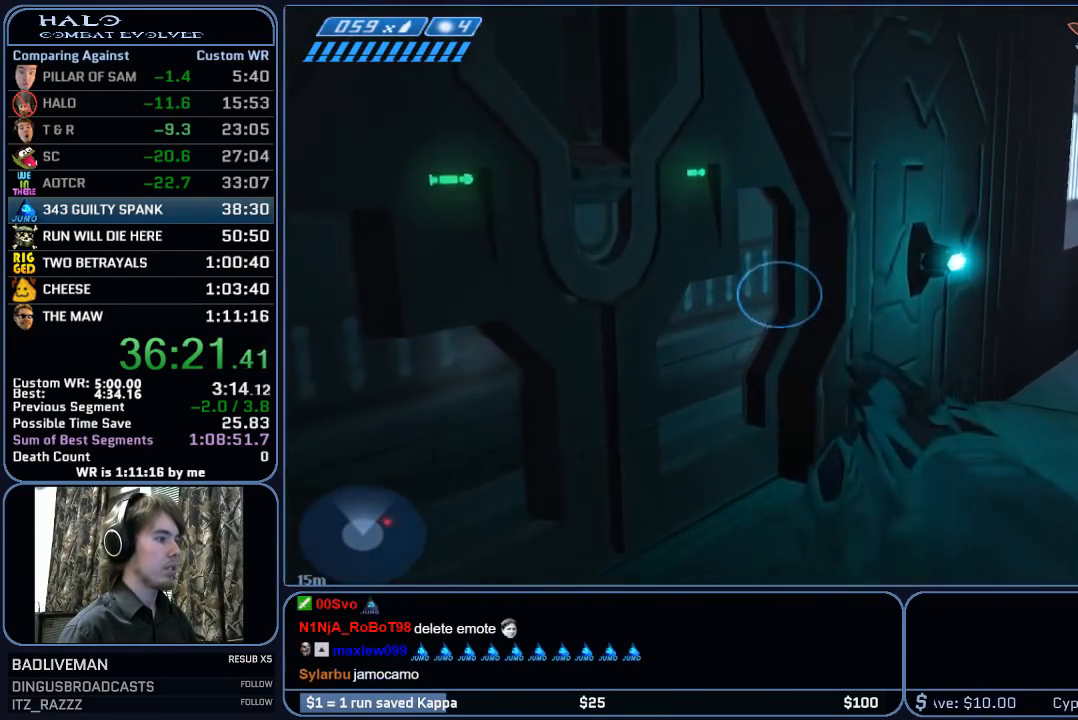
{"keys": [], "mouse": [], "mouse_move": "left", "events": [[433, "w", "up"]]}
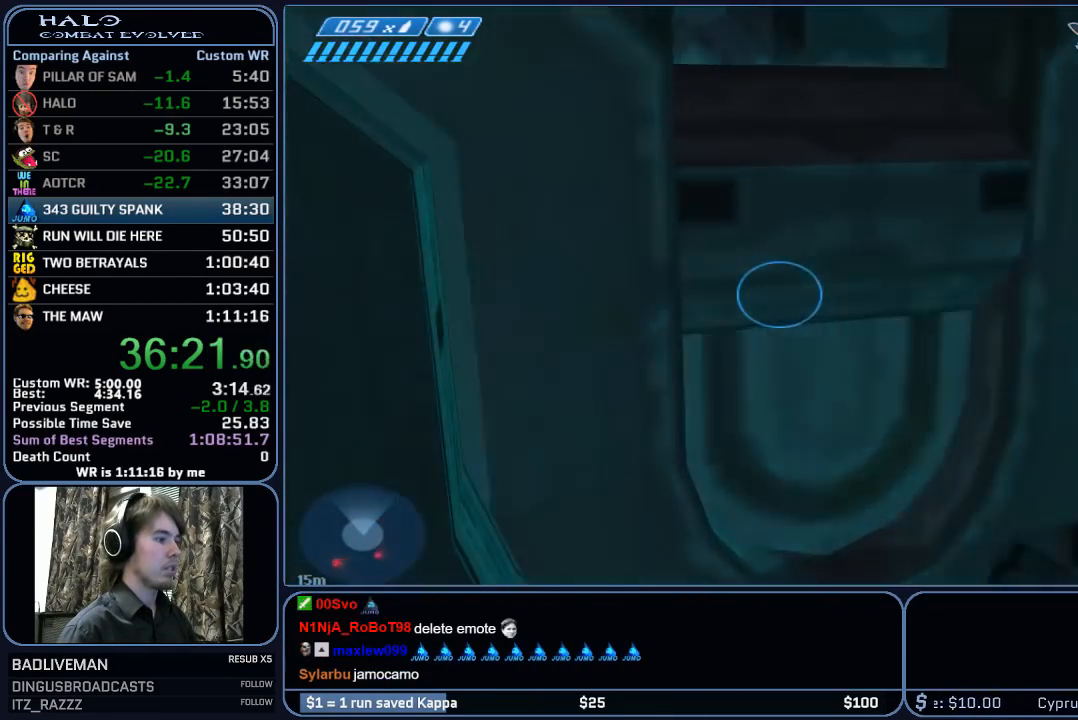
{"keys": ["w"], "mouse": [], "mouse_move": "still", "events": [[83, "w", "down"]]}
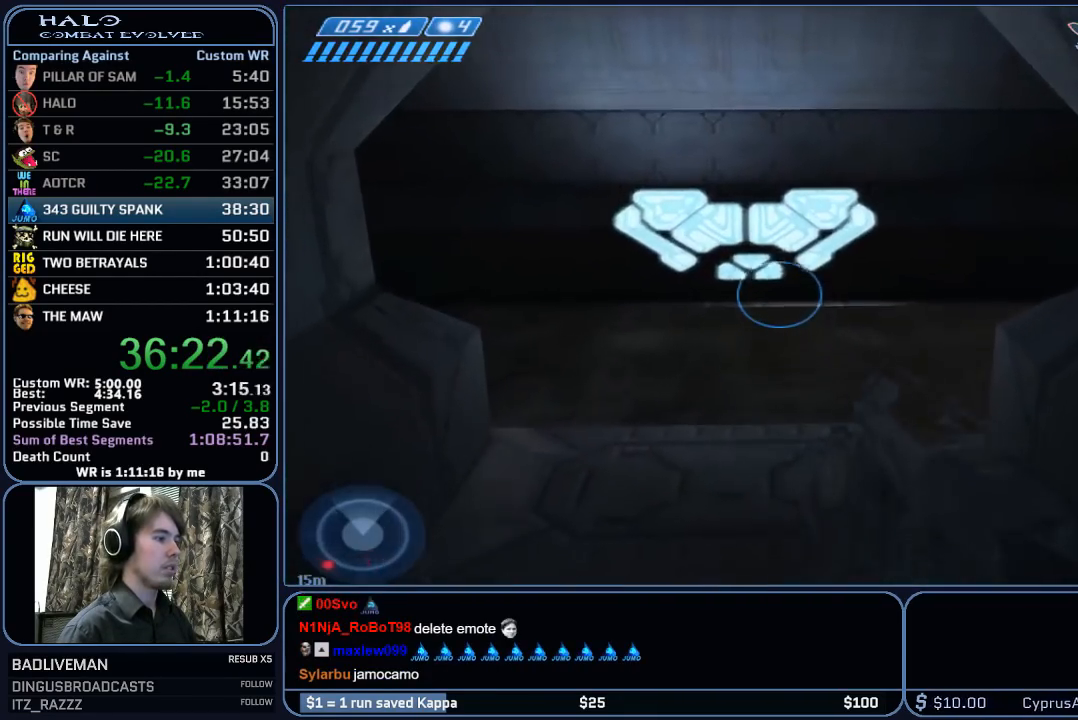
{"keys": ["w"], "mouse": [], "mouse_move": "down-left", "events": []}
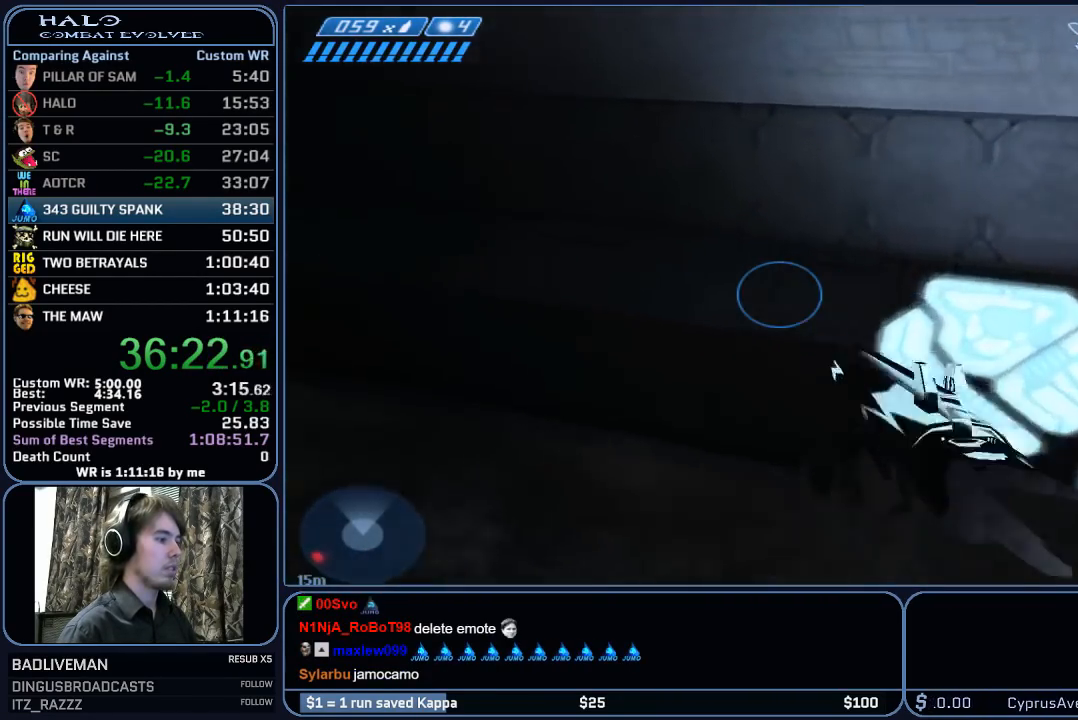
{"keys": ["w"], "mouse": [], "mouse_move": "still", "events": []}
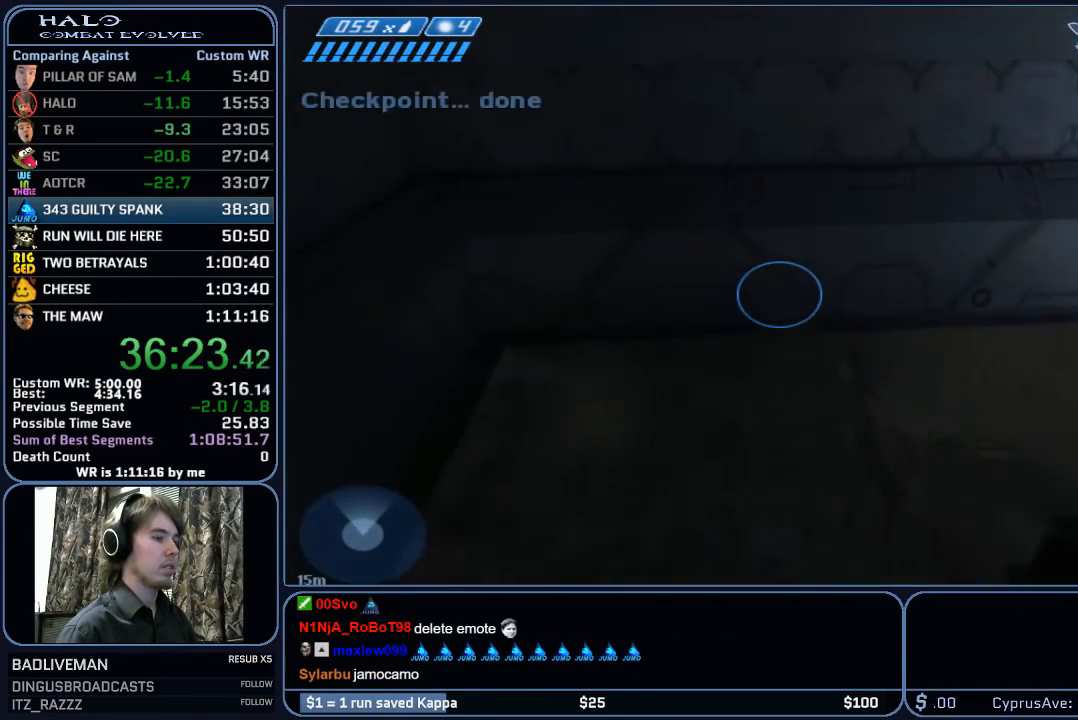
{"keys": ["w"], "mouse": [], "mouse_move": "right", "events": []}
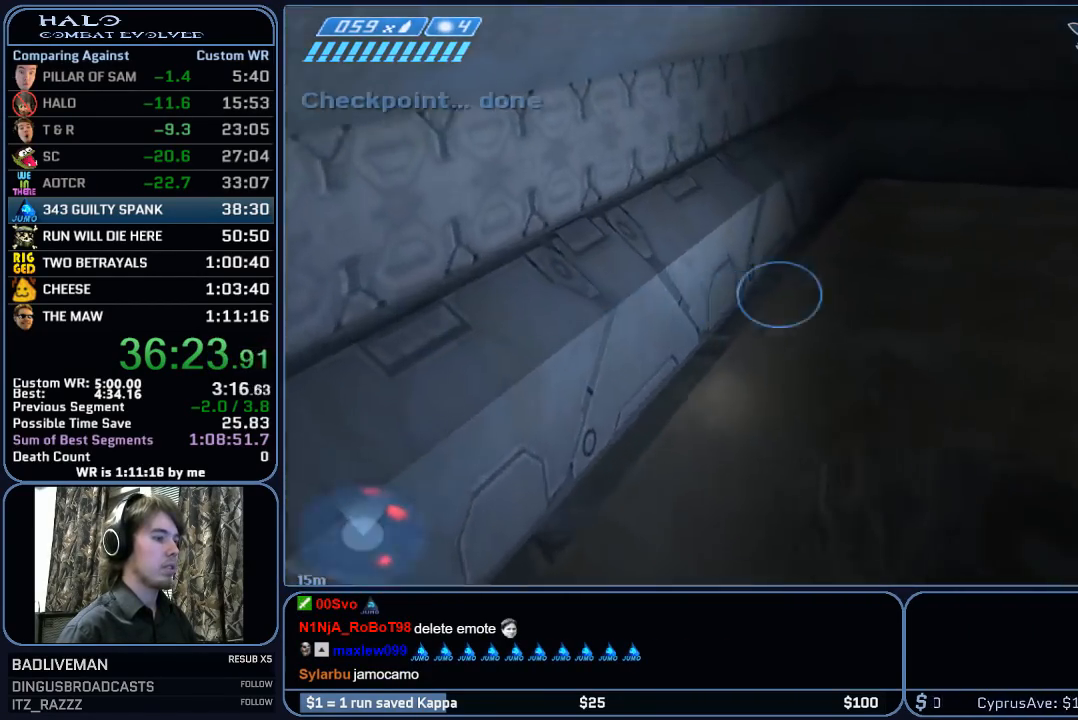
{"keys": ["w"], "mouse": [], "mouse_move": "still", "events": []}
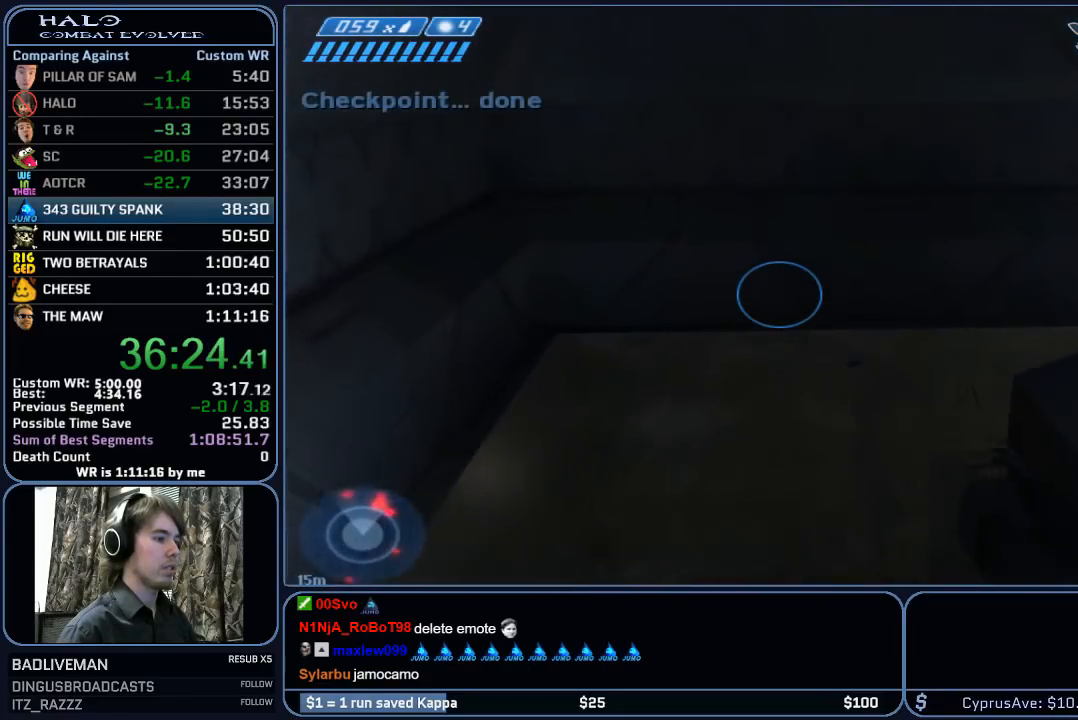
{"keys": ["w"], "mouse": [], "mouse_move": "right", "events": []}
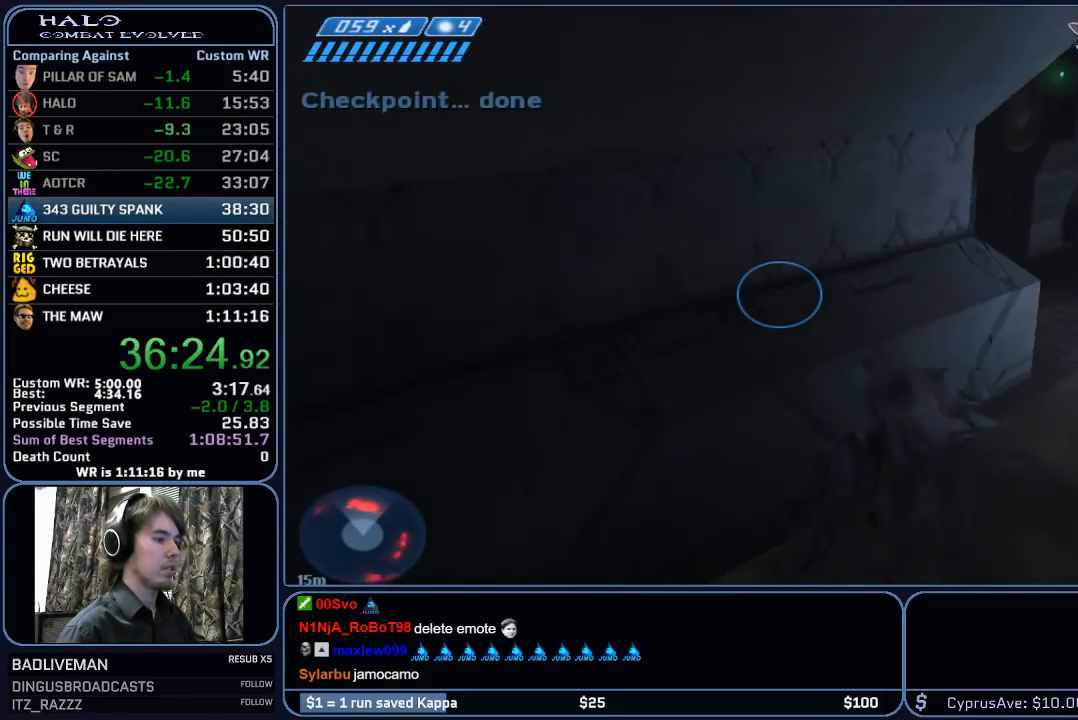
{"keys": ["w"], "mouse": [], "mouse_move": "still", "events": []}
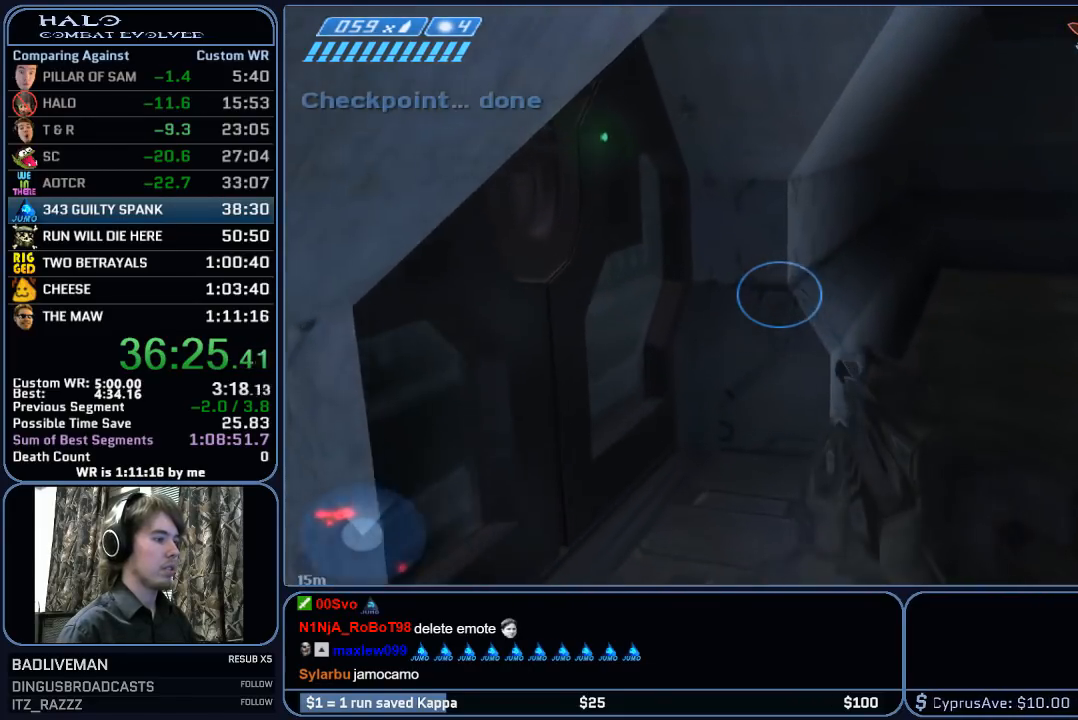
{"keys": ["w"], "mouse": [], "mouse_move": "left", "events": []}
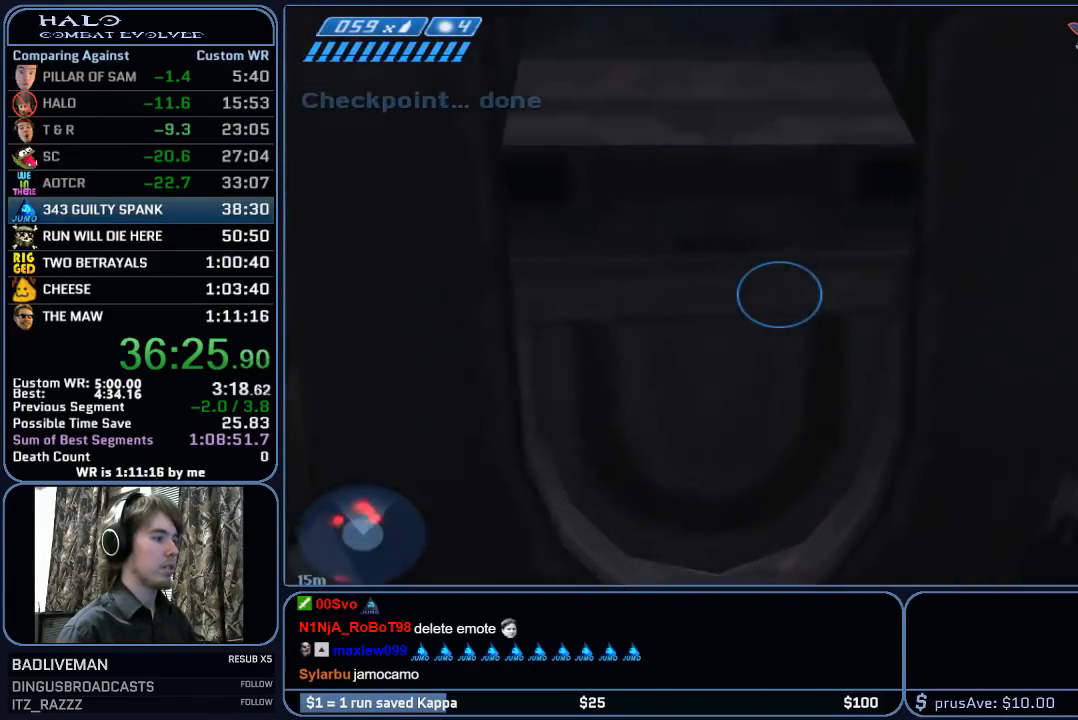
{"keys": ["w"], "mouse": [], "mouse_move": "up-left", "events": []}
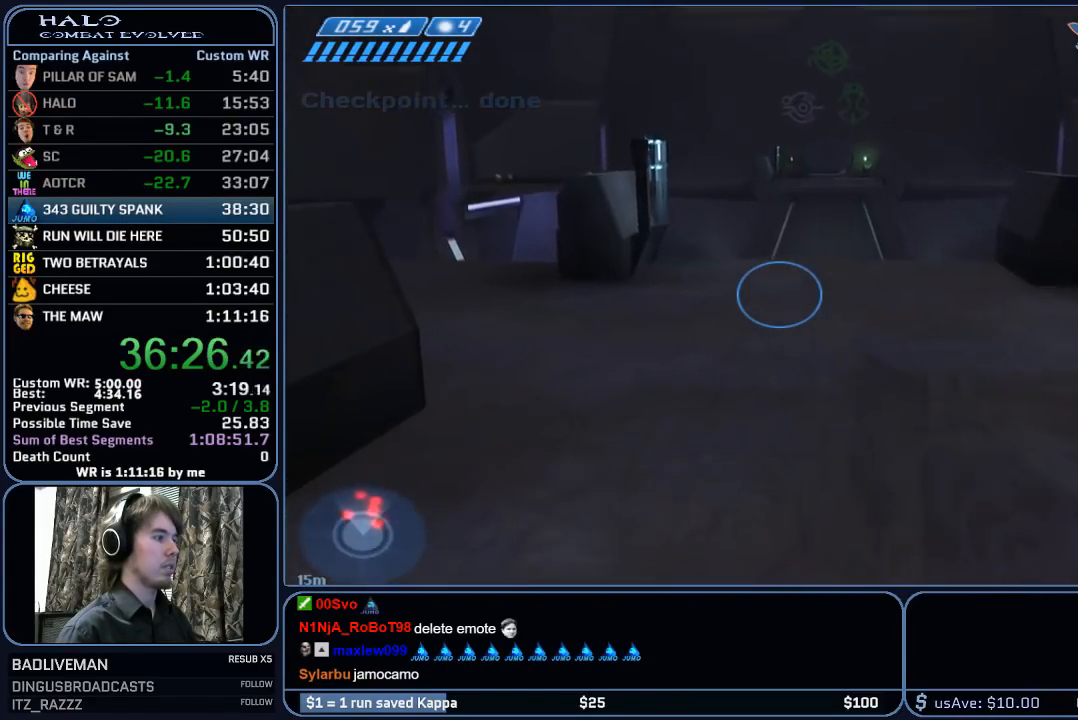
{"keys": ["w"], "mouse": [], "mouse_move": "still", "events": [[350, "mouse_mb5", "down"], [500, "mouse_mb5", "up"]]}
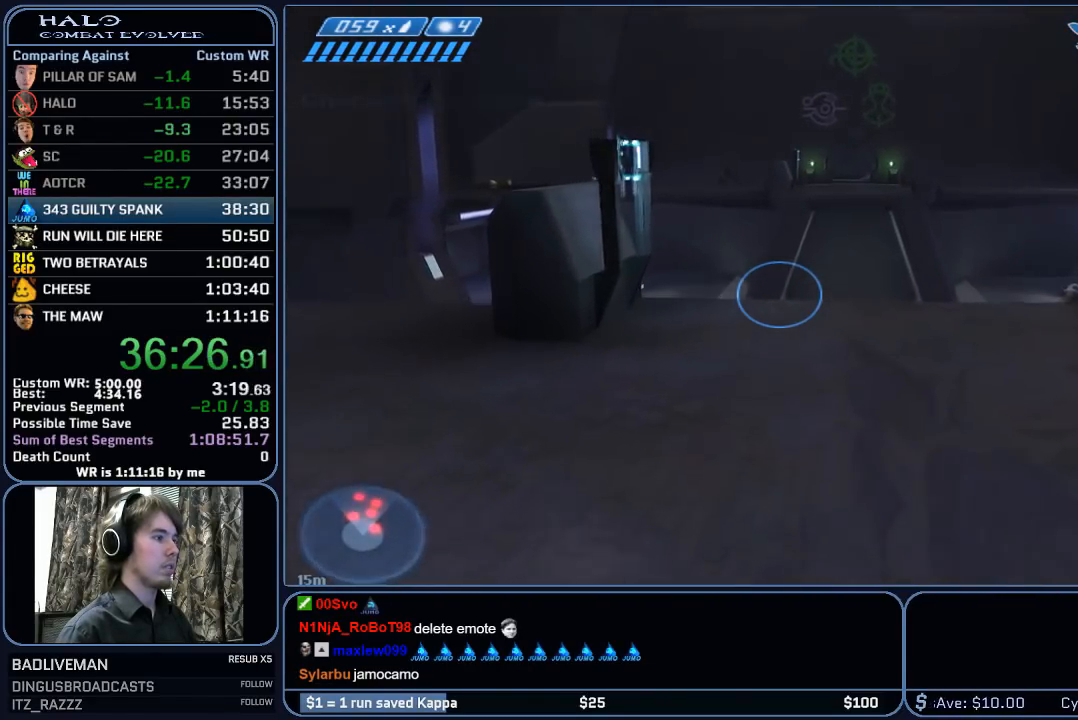
{"keys": ["w"], "mouse": [], "mouse_move": "still", "events": []}
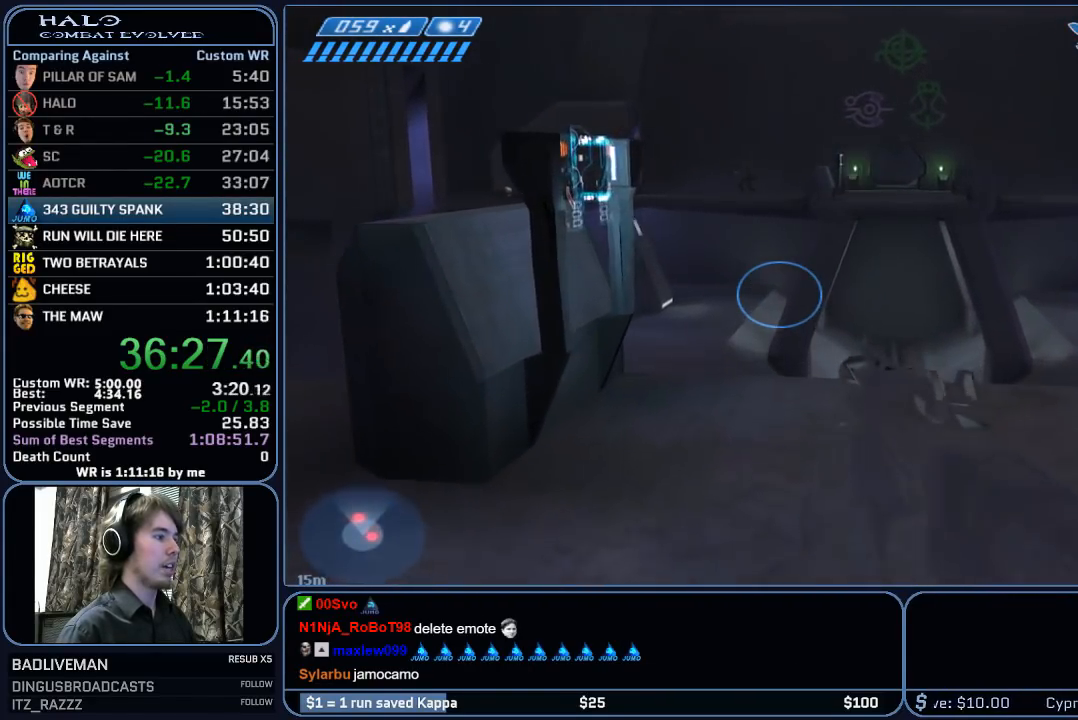
{"keys": ["w"], "mouse": [], "mouse_move": "left", "events": []}